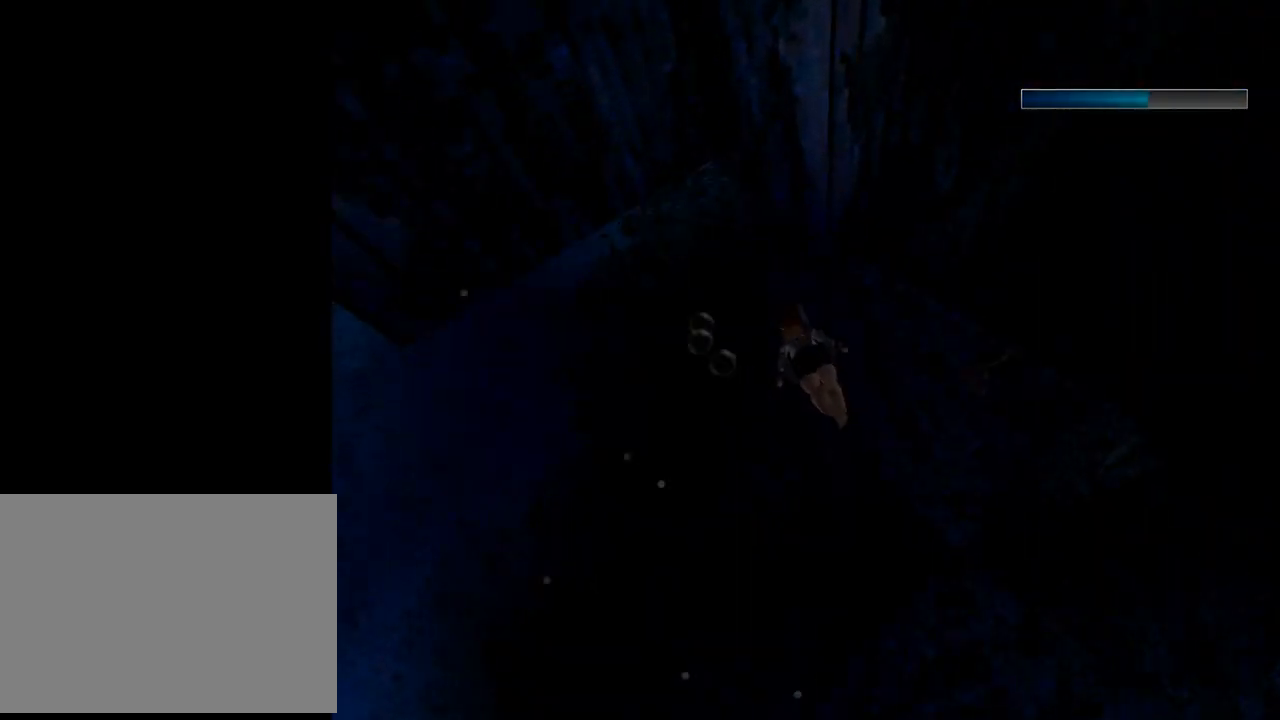
Gameplay with a controller (PlayStation layout); each line is a JSON object with the inputs held at the frame after it. "events" lists button and stick changes between this image and that frame as [ms after this image, input, new state], when the widget could be followed in between. Not read: right_stick.
{"buttons": ["DPAD_DOWN", "DPAD_LEFT"], "left_stick": "center", "events": [[167, "R3", "down"], [367, "R3", "up"]]}
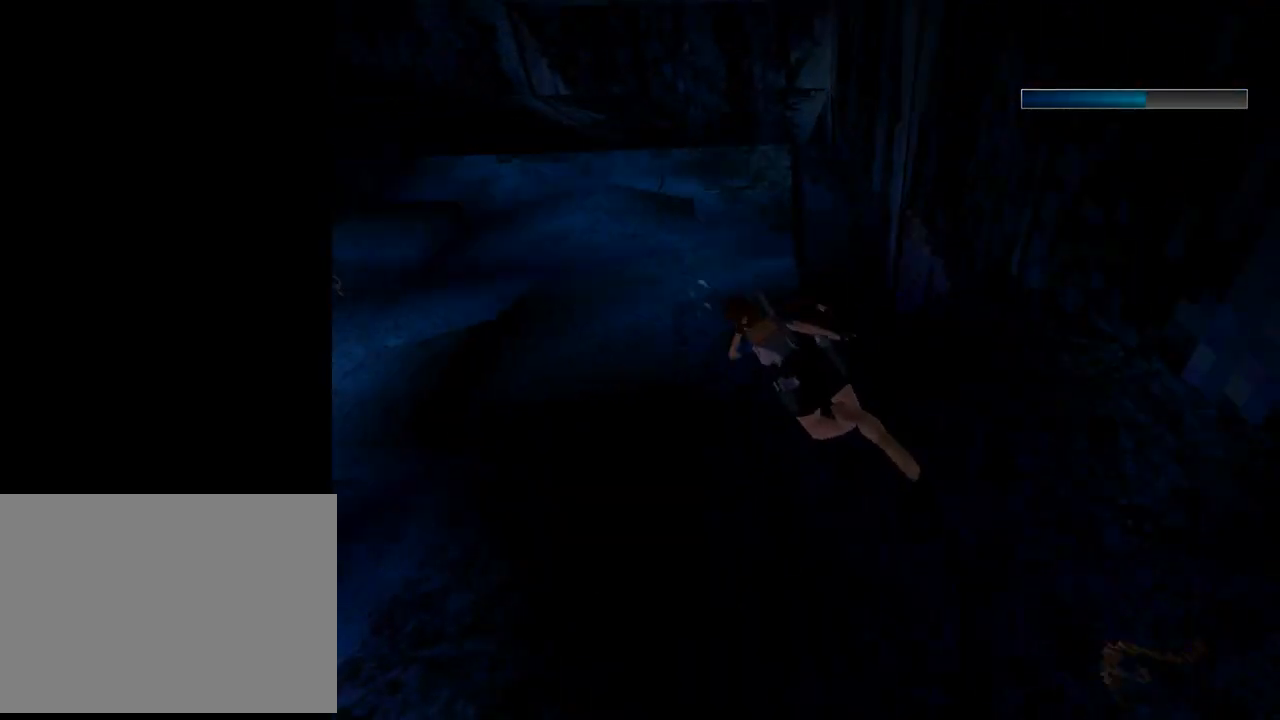
{"buttons": ["SQUARE", "DPAD_LEFT"], "left_stick": "center", "events": [[133, "SQUARE", "down"], [367, "DPAD_DOWN", "up"]]}
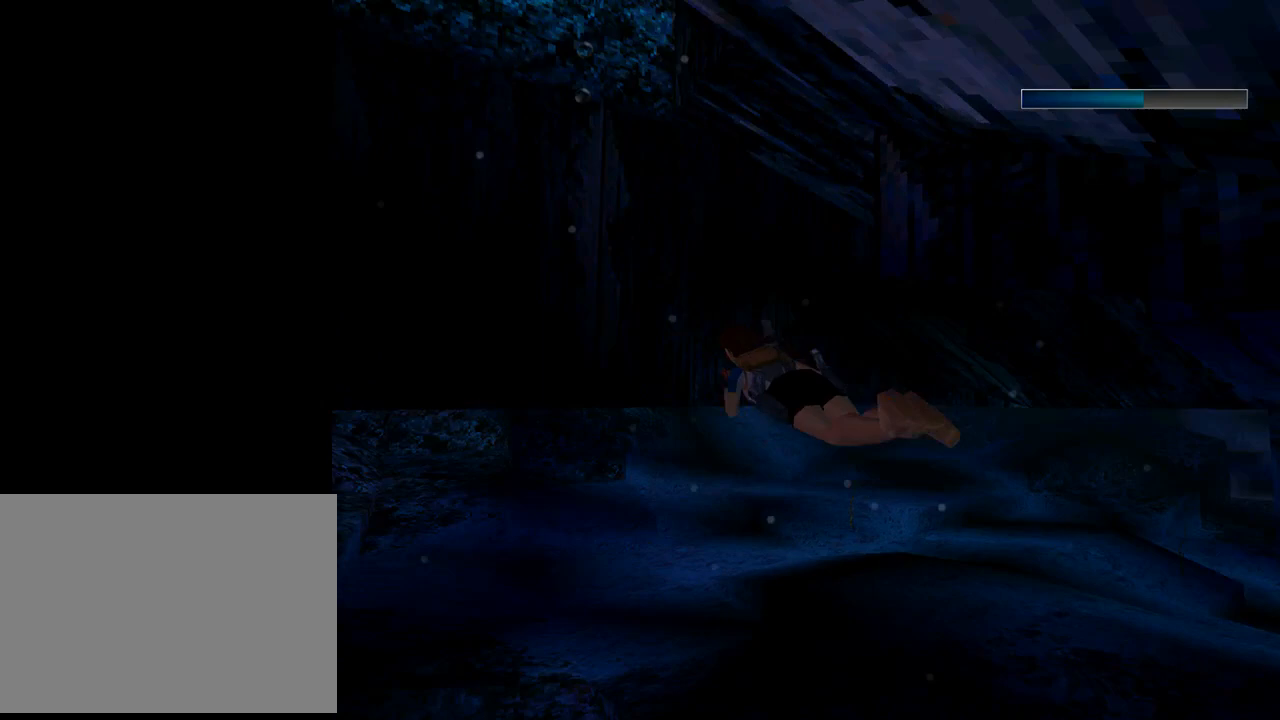
{"buttons": ["SQUARE", "DPAD_DOWN", "DPAD_LEFT"], "left_stick": "center", "events": [[200, "DPAD_LEFT", "up"], [500, "DPAD_DOWN", "down"], [500, "DPAD_LEFT", "down"]]}
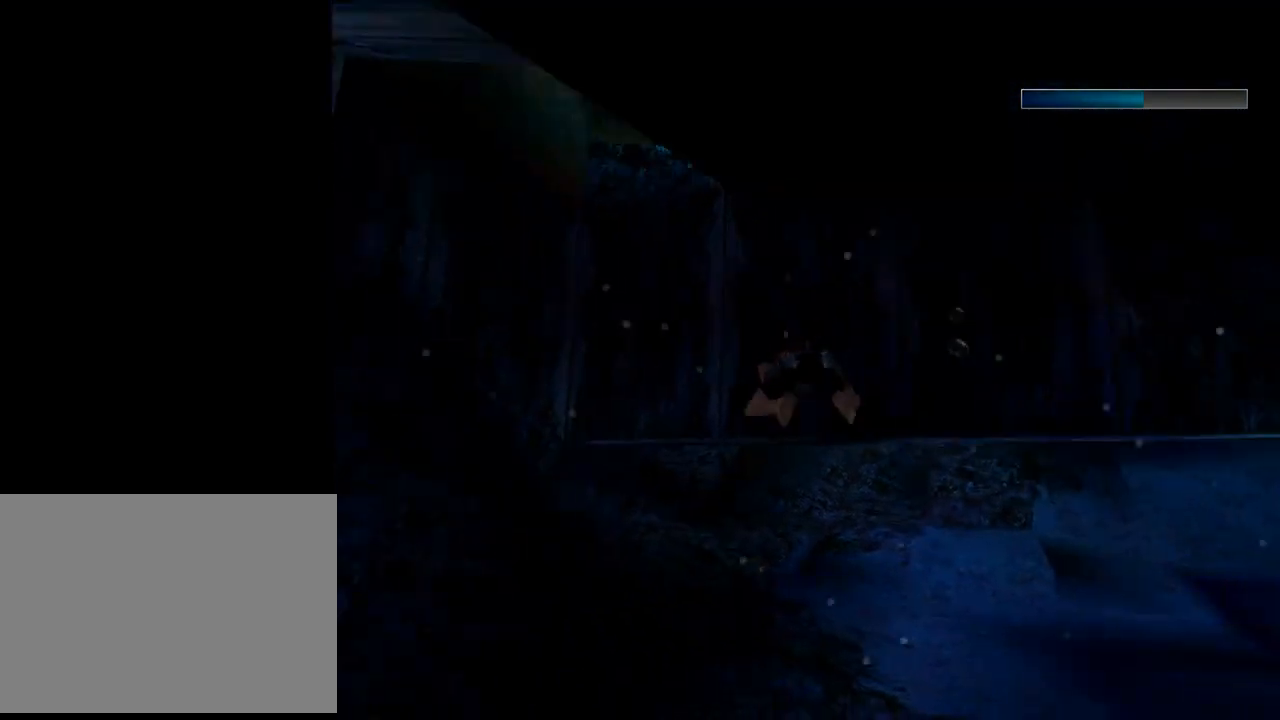
{"buttons": ["DPAD_LEFT"], "left_stick": "center", "events": [[200, "DPAD_DOWN", "up"], [233, "SQUARE", "up"]]}
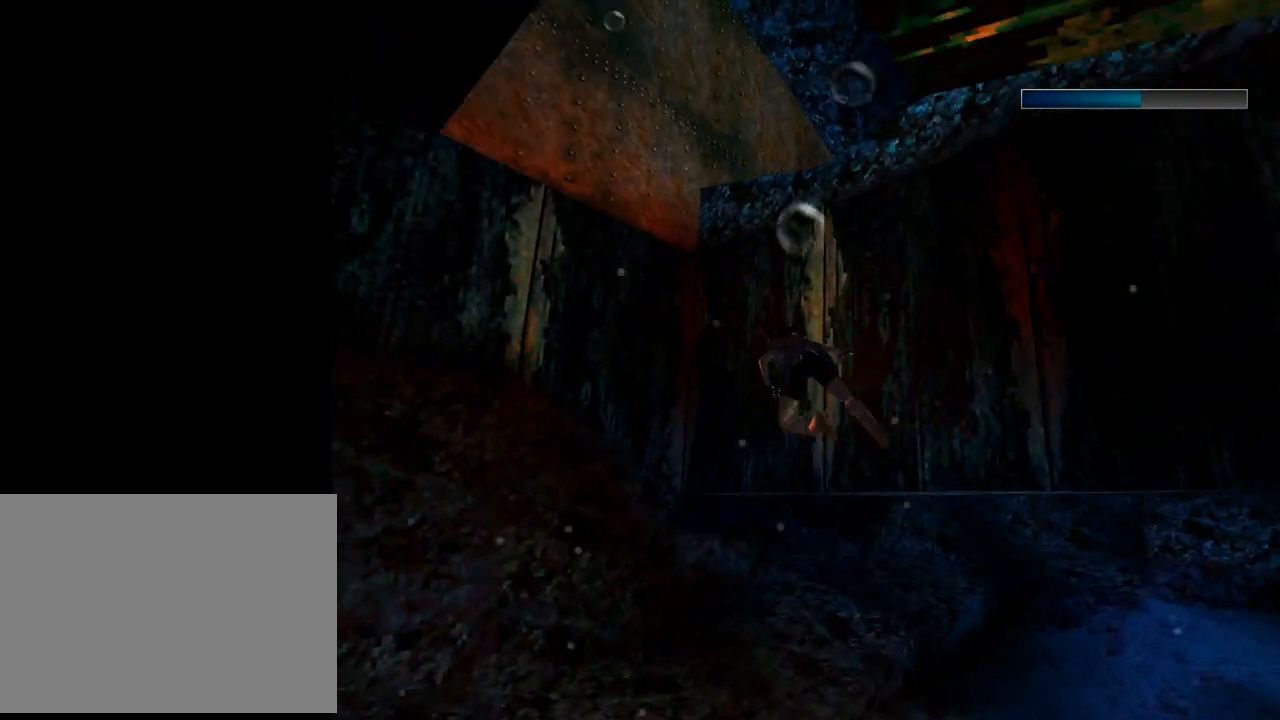
{"buttons": ["DPAD_LEFT"], "left_stick": "center", "events": []}
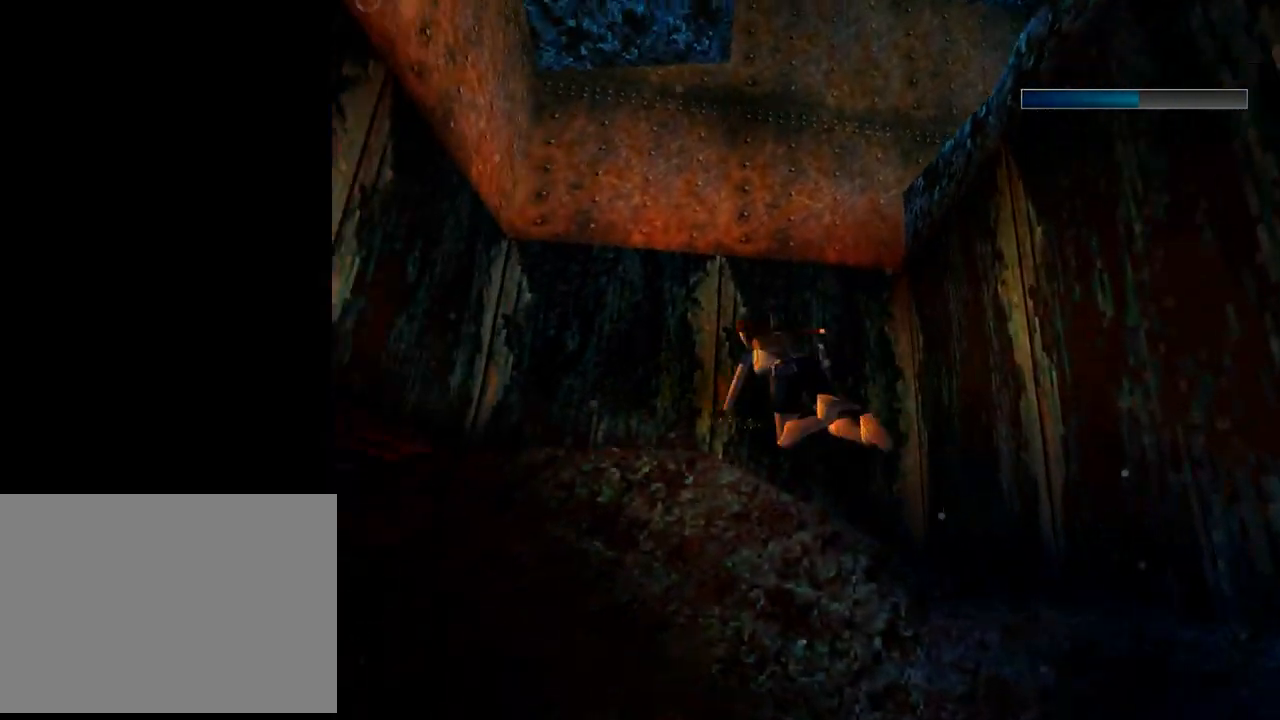
{"buttons": ["SQUARE", "DPAD_DOWN"], "left_stick": "center", "events": [[333, "DPAD_DOWN", "down"], [333, "SQUARE", "down"], [400, "DPAD_LEFT", "up"]]}
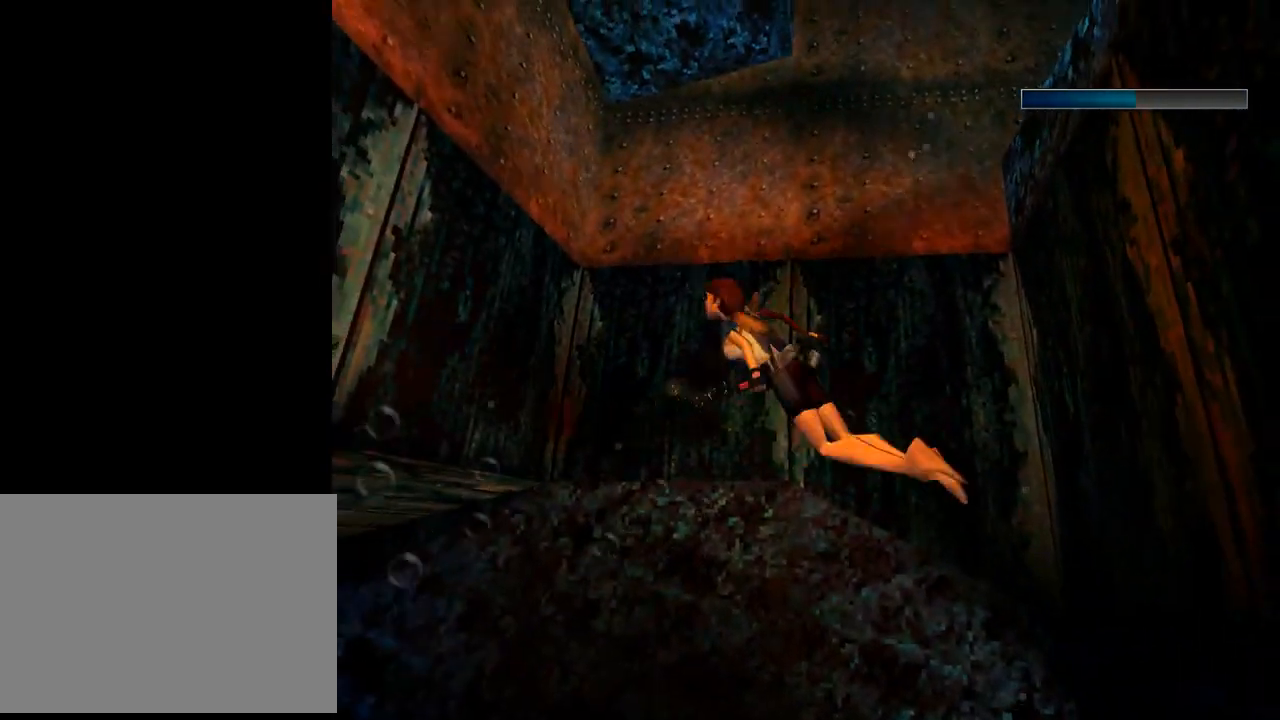
{"buttons": ["DPAD_LEFT"], "left_stick": "center", "events": [[133, "DPAD_LEFT", "down"], [200, "DPAD_DOWN", "up"], [367, "SQUARE", "up"]]}
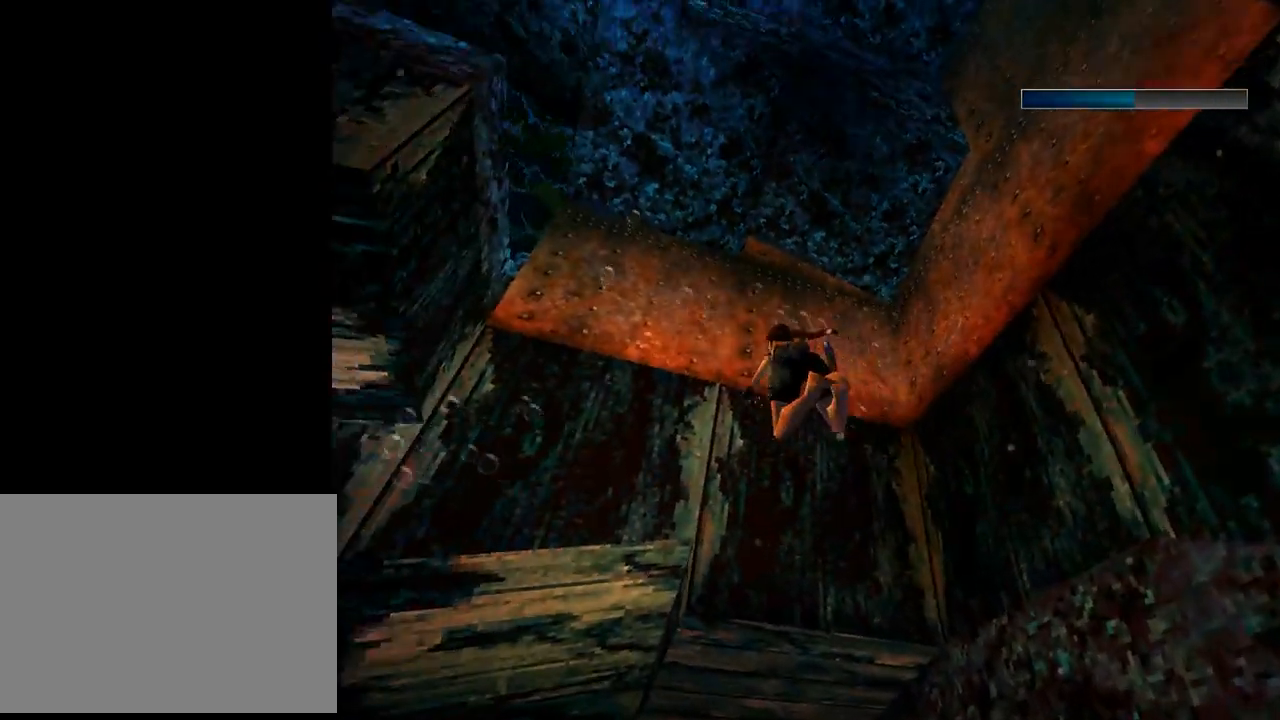
{"buttons": ["DPAD_UP", "DPAD_LEFT"], "left_stick": "center", "events": [[333, "DPAD_UP", "down"]]}
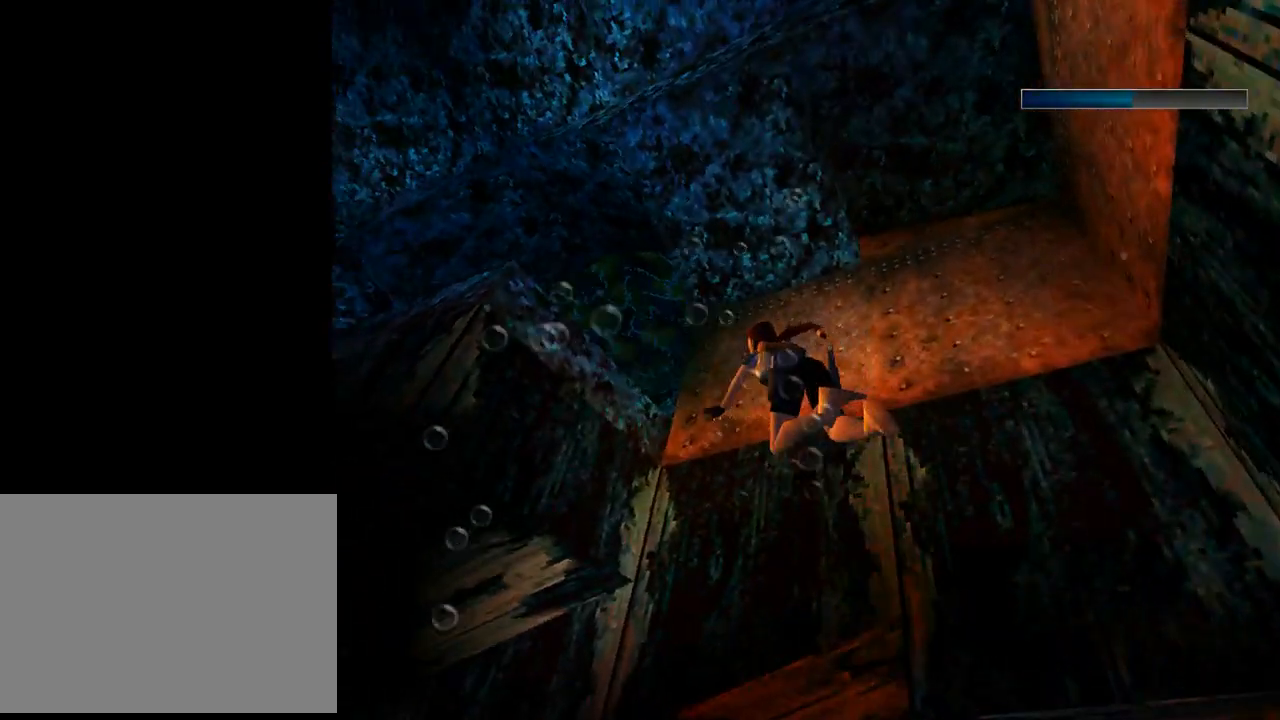
{"buttons": ["SQUARE", "DPAD_UP", "DPAD_LEFT"], "left_stick": "center", "events": [[333, "SQUARE", "down"]]}
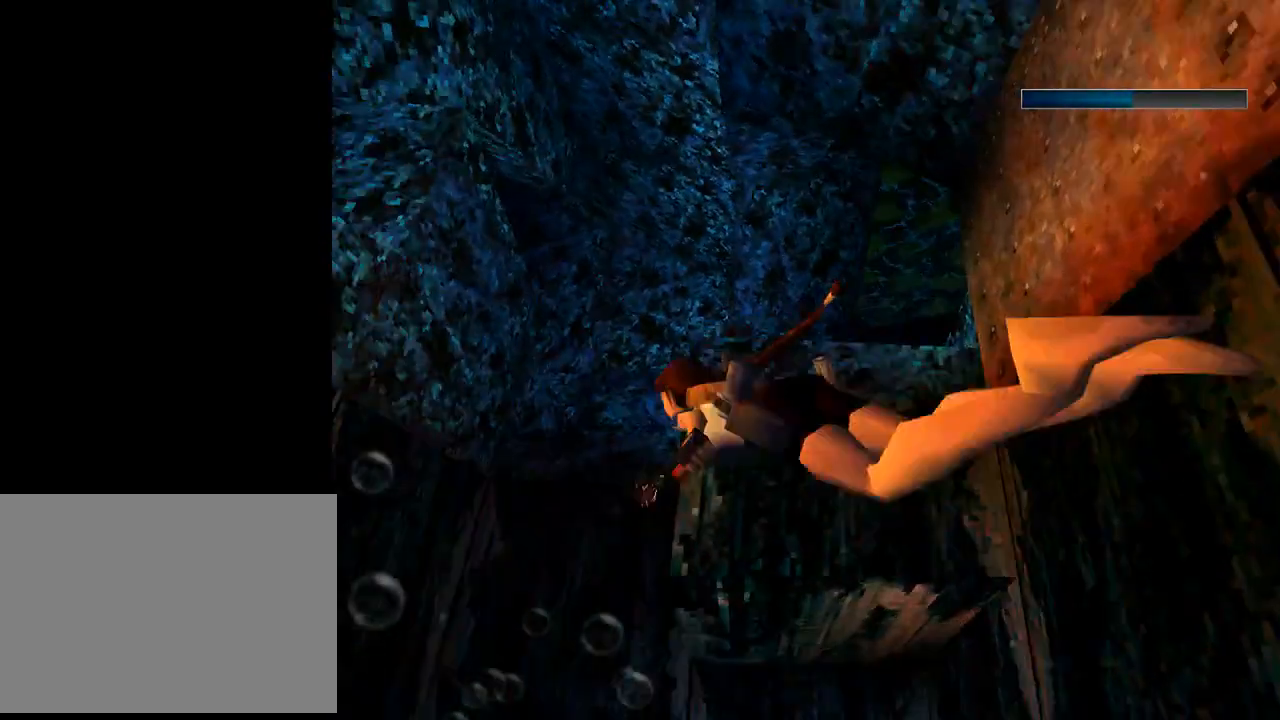
{"buttons": ["SQUARE", "DPAD_DOWN", "DPAD_LEFT"], "left_stick": "center", "events": [[33, "DPAD_UP", "up"], [500, "DPAD_DOWN", "down"]]}
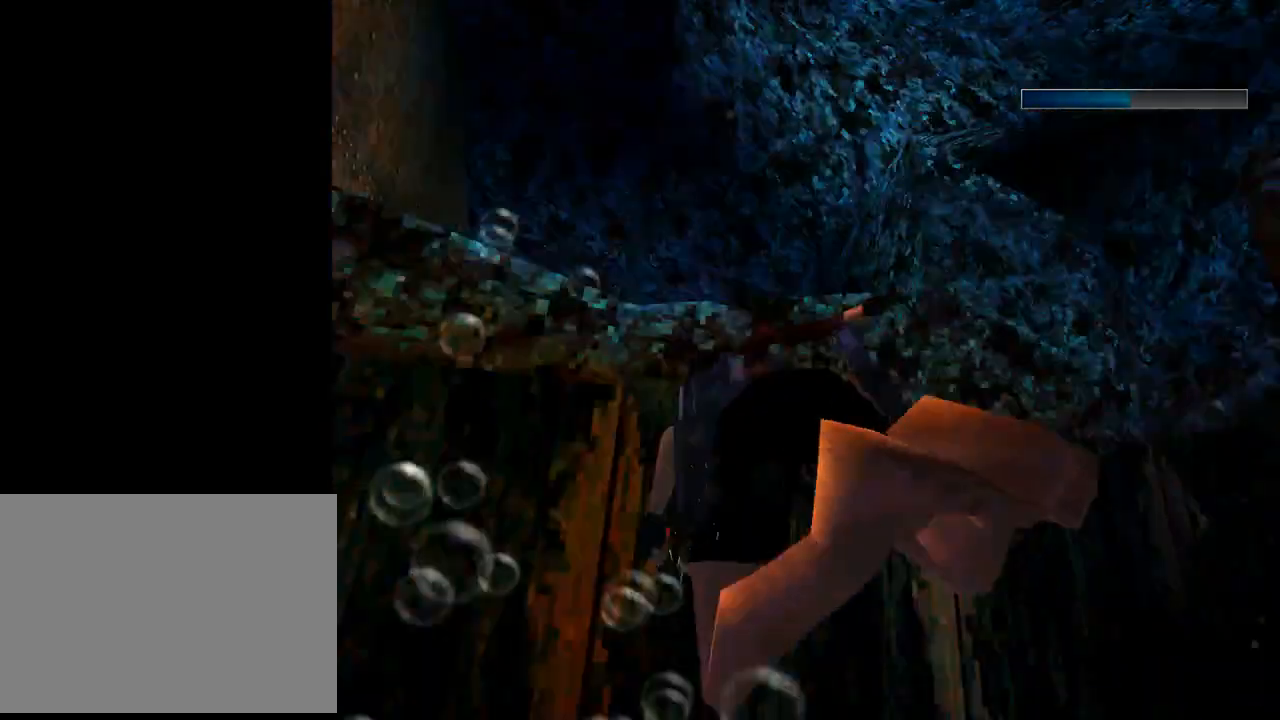
{"buttons": ["DPAD_RIGHT"], "left_stick": "center", "events": [[67, "SQUARE", "up"], [100, "DPAD_LEFT", "up"], [167, "DPAD_DOWN", "up"], [233, "DPAD_DOWN", "down"], [267, "DPAD_RIGHT", "down"], [500, "DPAD_DOWN", "up"]]}
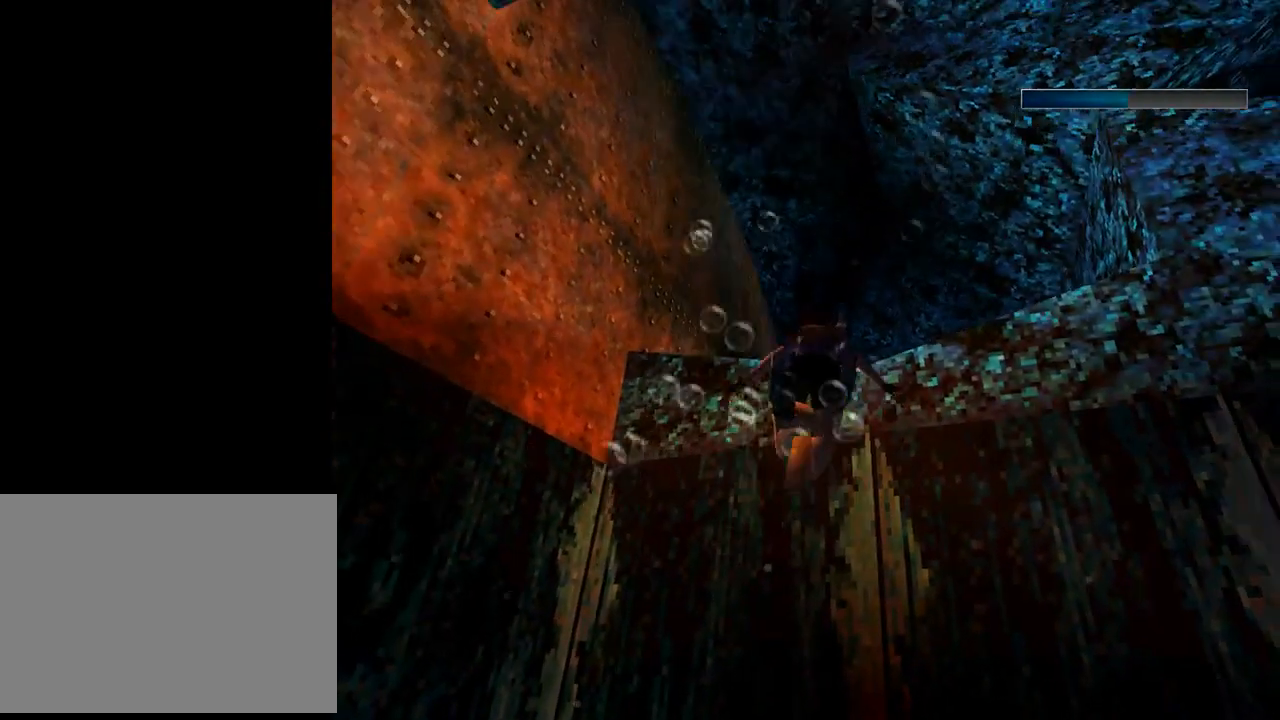
{"buttons": ["DPAD_UP", "DPAD_RIGHT"], "left_stick": "center", "events": [[133, "DPAD_UP", "down"]]}
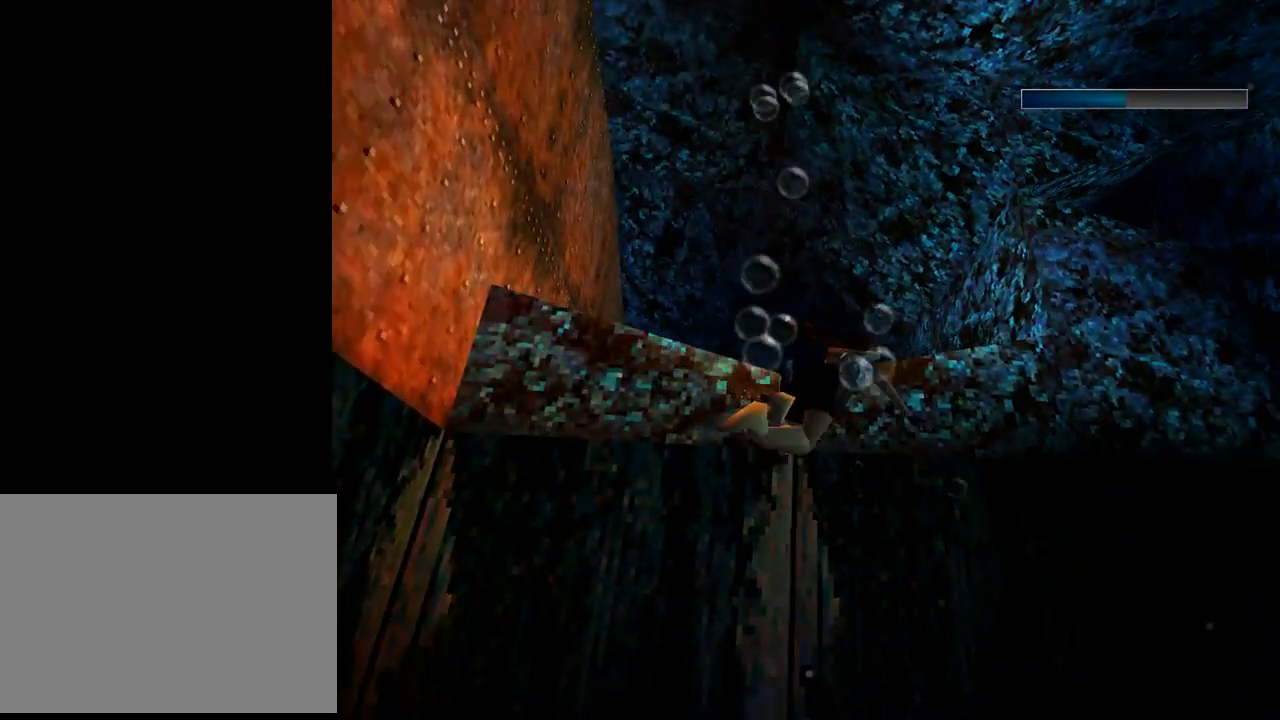
{"buttons": ["DPAD_UP", "DPAD_RIGHT"], "left_stick": "center", "events": []}
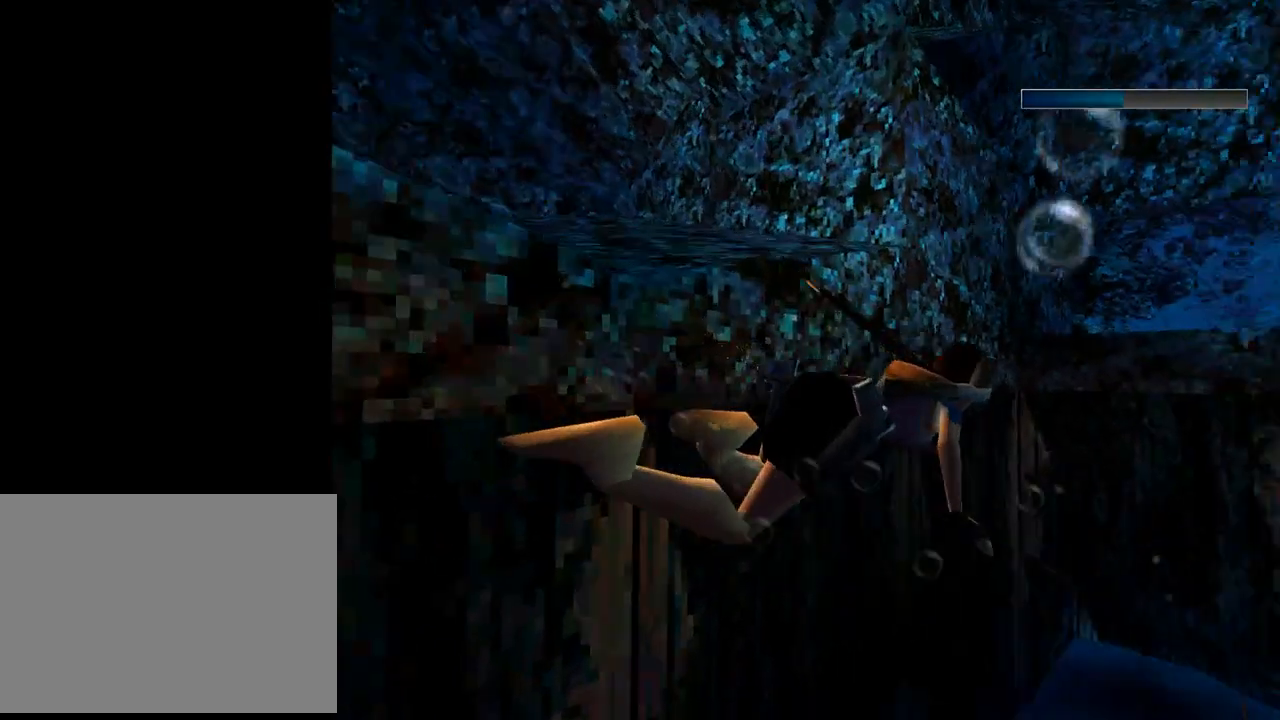
{"buttons": ["SQUARE", "DPAD_UP", "DPAD_RIGHT"], "left_stick": "center", "events": [[233, "SQUARE", "down"]]}
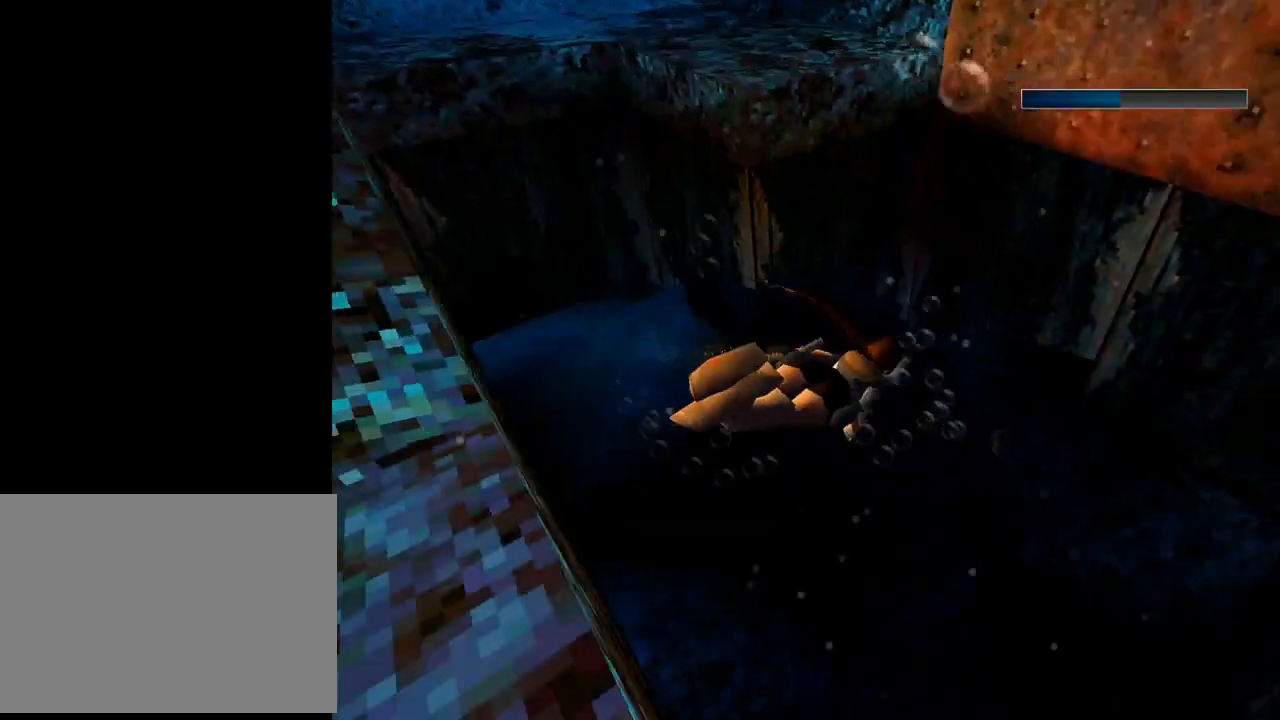
{"buttons": ["SQUARE", "DPAD_LEFT"], "left_stick": "center", "events": [[200, "DPAD_RIGHT", "up"], [200, "DPAD_UP", "up"], [433, "DPAD_LEFT", "down"]]}
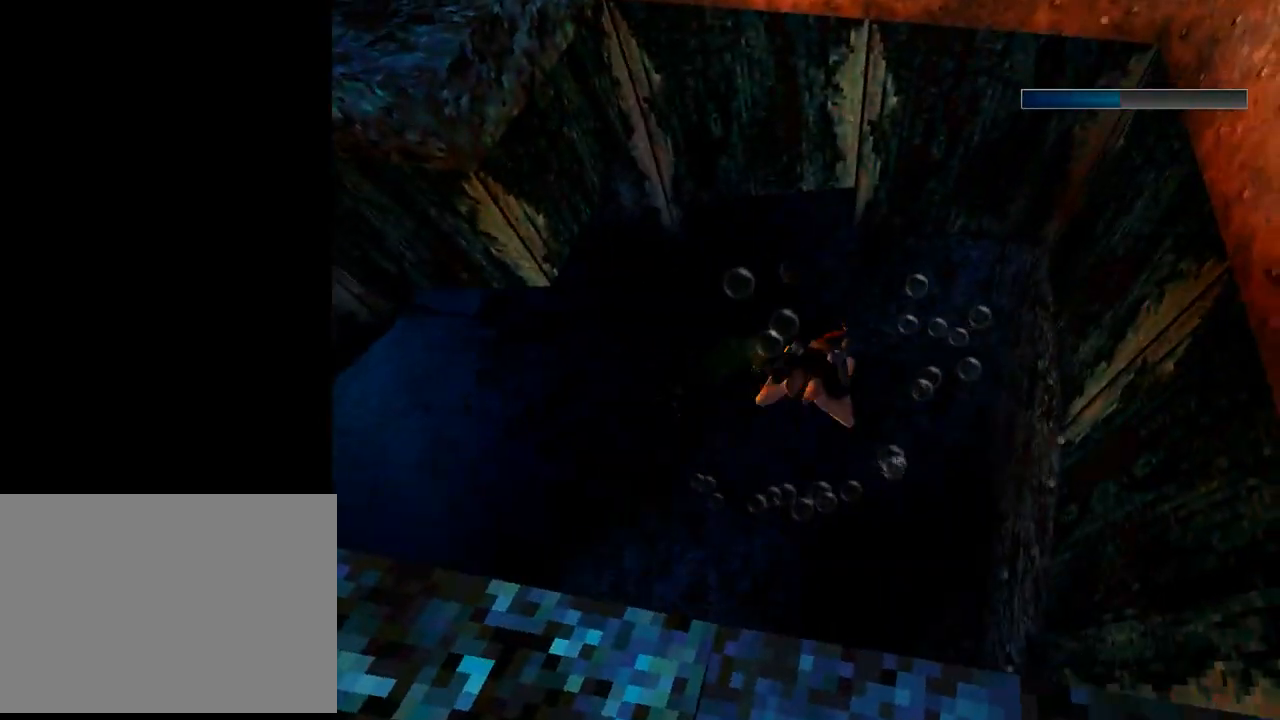
{"buttons": ["SQUARE", "DPAD_LEFT"], "left_stick": "center", "events": []}
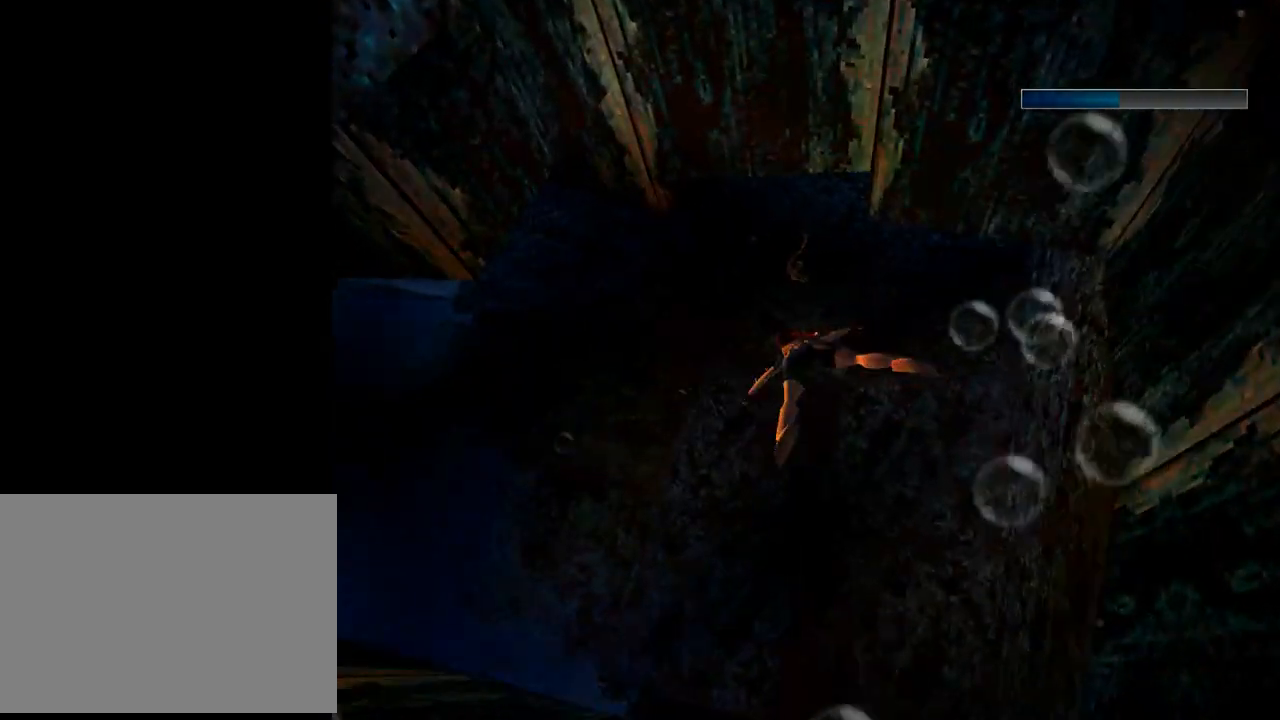
{"buttons": ["SQUARE", "DPAD_DOWN"], "left_stick": "center", "events": [[67, "DPAD_DOWN", "down"], [67, "DPAD_LEFT", "up"], [200, "DPAD_DOWN", "up"], [433, "DPAD_DOWN", "down"]]}
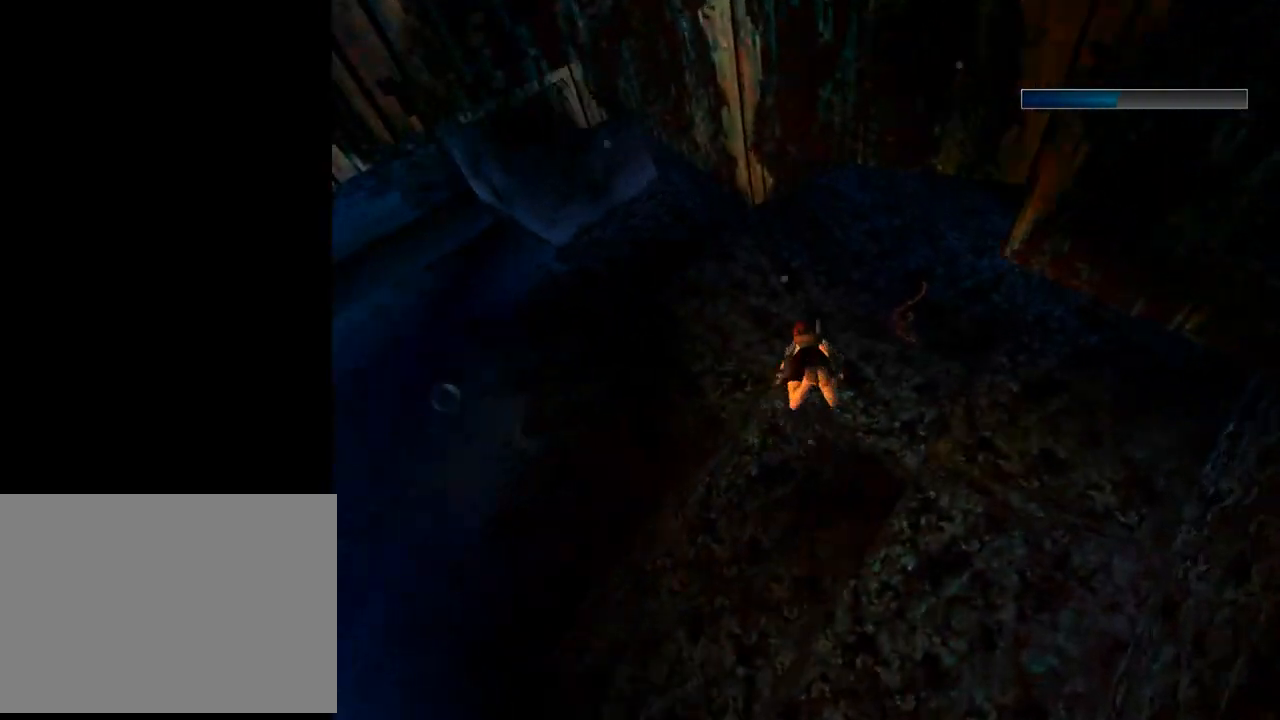
{"buttons": ["SQUARE", "DPAD_DOWN", "DPAD_RIGHT"], "left_stick": "center", "events": [[100, "DPAD_RIGHT", "down"], [167, "DPAD_DOWN", "up"], [200, "DPAD_RIGHT", "up"], [233, "DPAD_RIGHT", "down"], [467, "DPAD_DOWN", "down"]]}
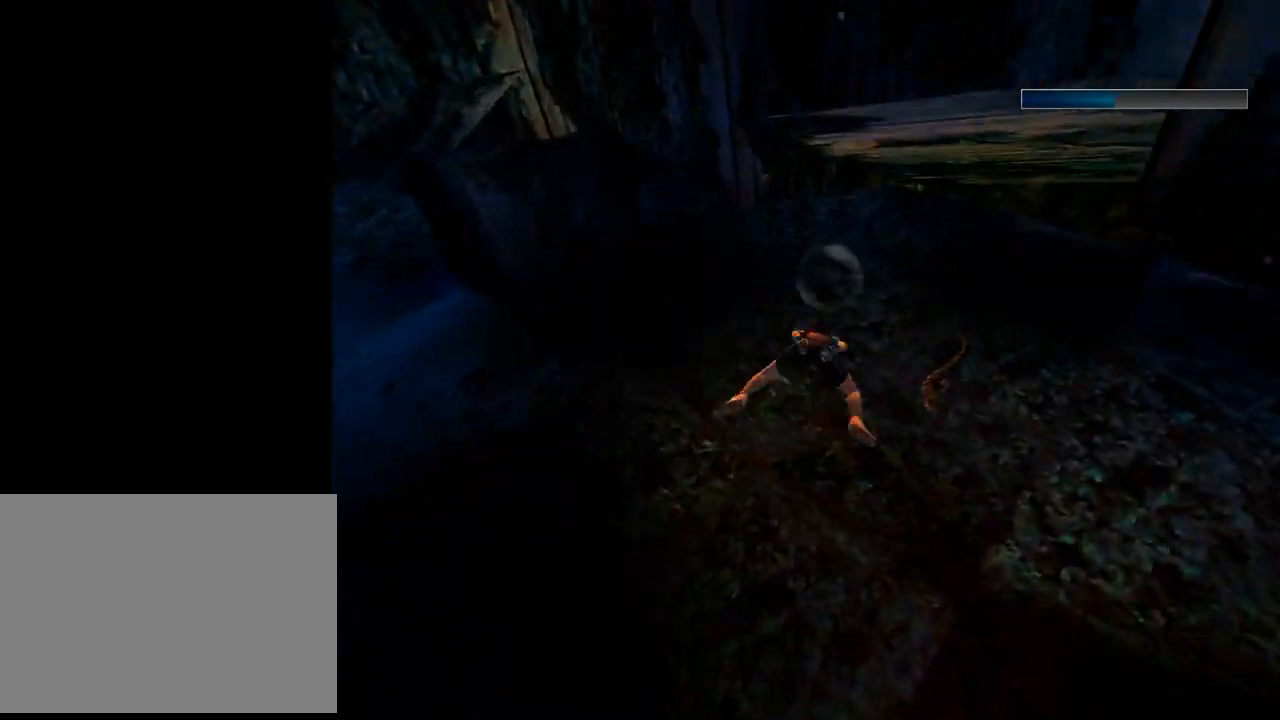
{"buttons": ["SQUARE"], "left_stick": "center", "events": [[433, "DPAD_RIGHT", "up"], [500, "DPAD_DOWN", "up"]]}
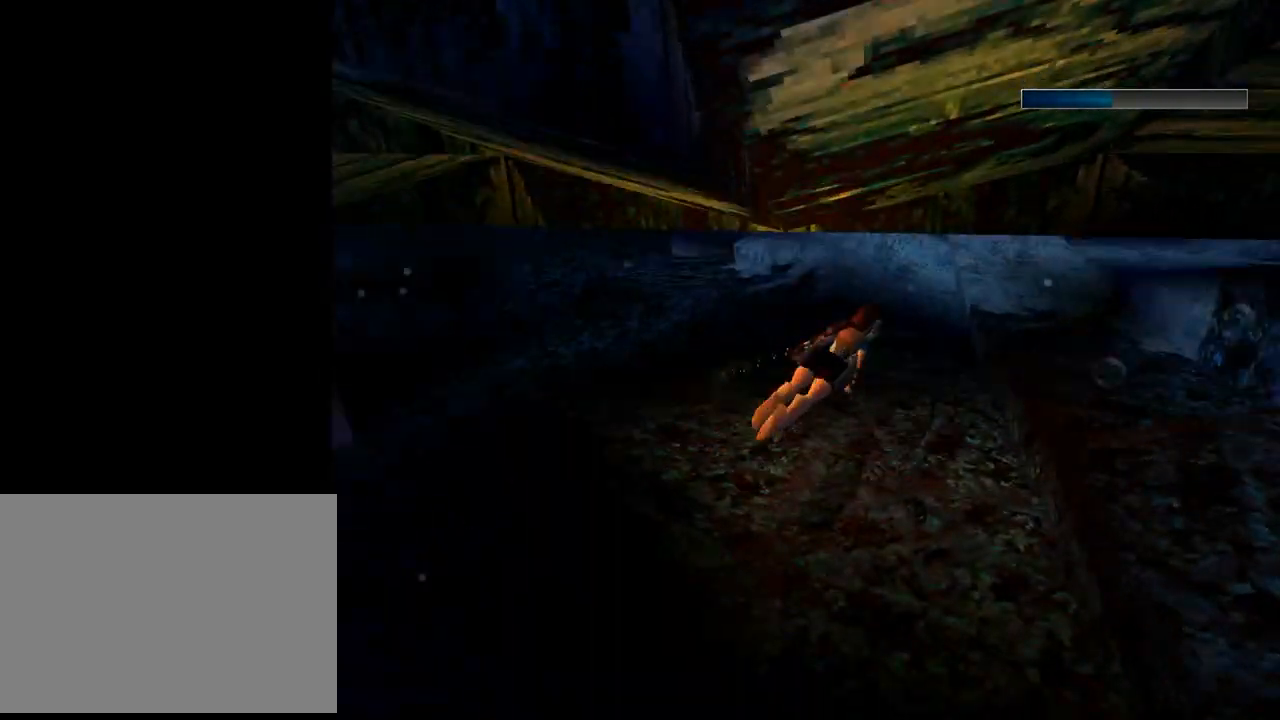
{"buttons": ["SQUARE", "DPAD_RIGHT"], "left_stick": "center", "events": [[233, "DPAD_RIGHT", "down"]]}
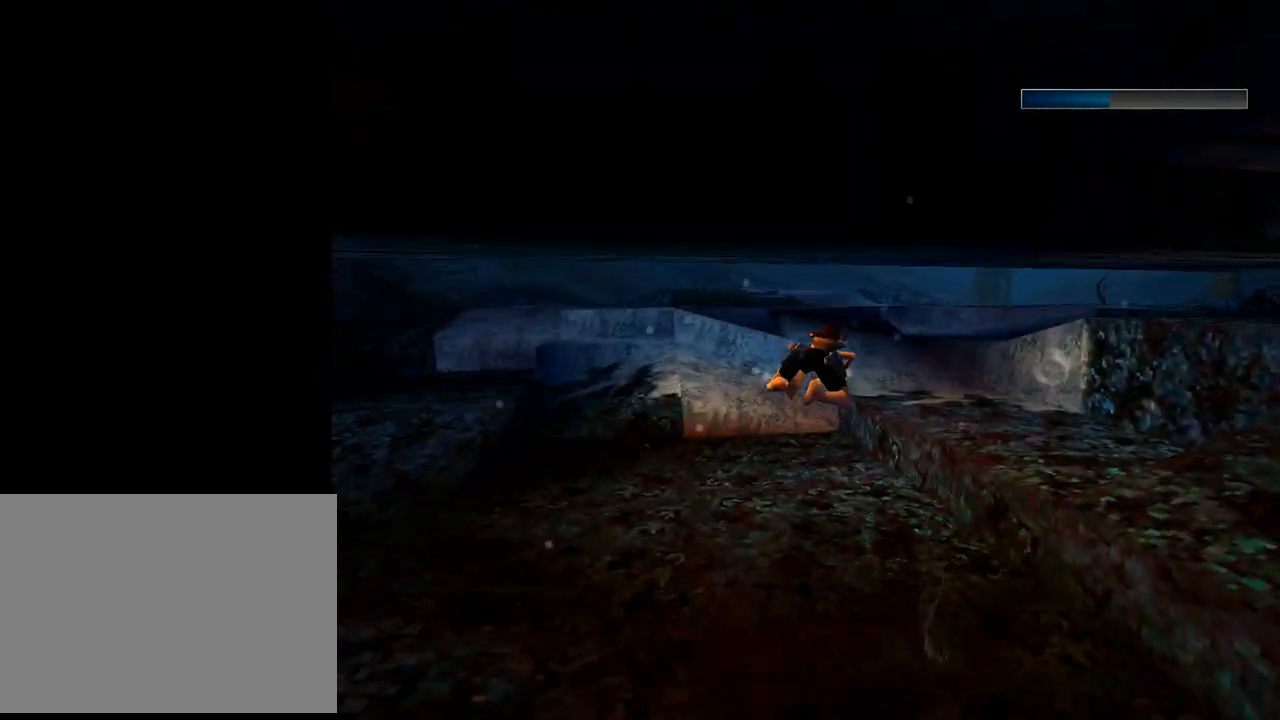
{"buttons": ["SQUARE", "DPAD_LEFT"], "left_stick": "center", "events": [[267, "DPAD_RIGHT", "up"], [433, "DPAD_LEFT", "down"]]}
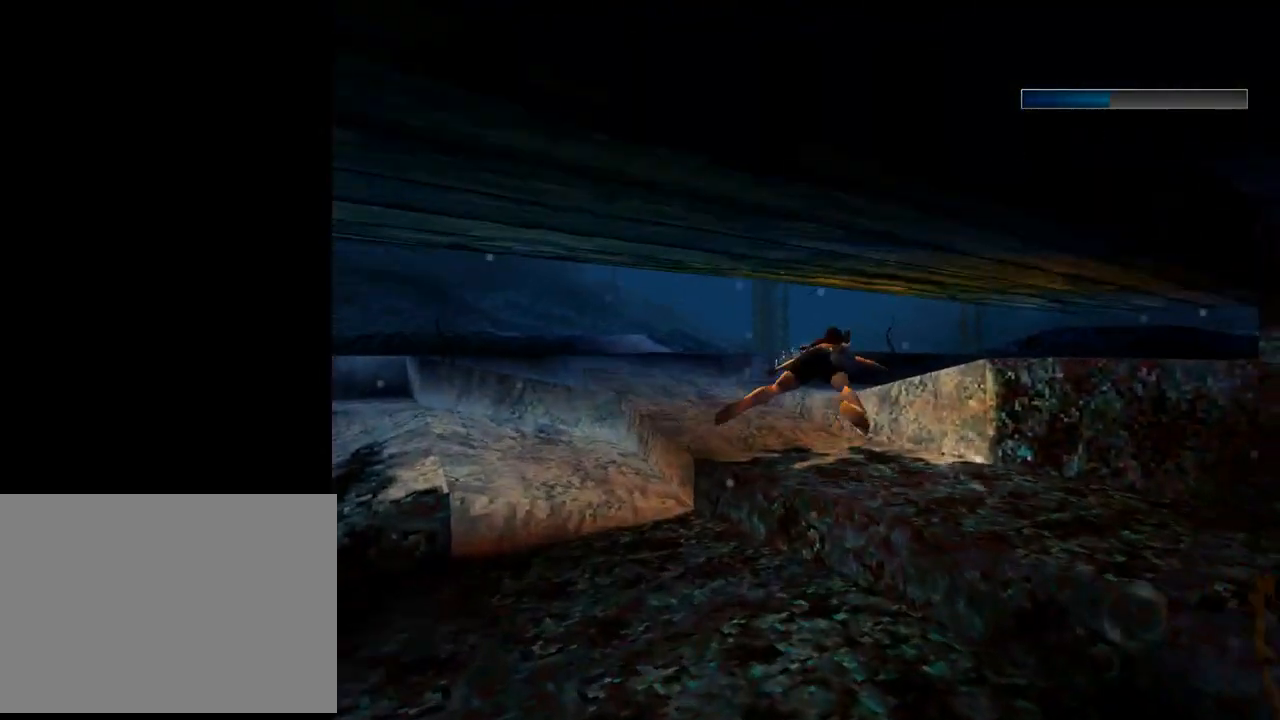
{"buttons": ["SQUARE", "DPAD_RIGHT"], "left_stick": "center", "events": [[133, "DPAD_LEFT", "up"], [233, "DPAD_RIGHT", "down"]]}
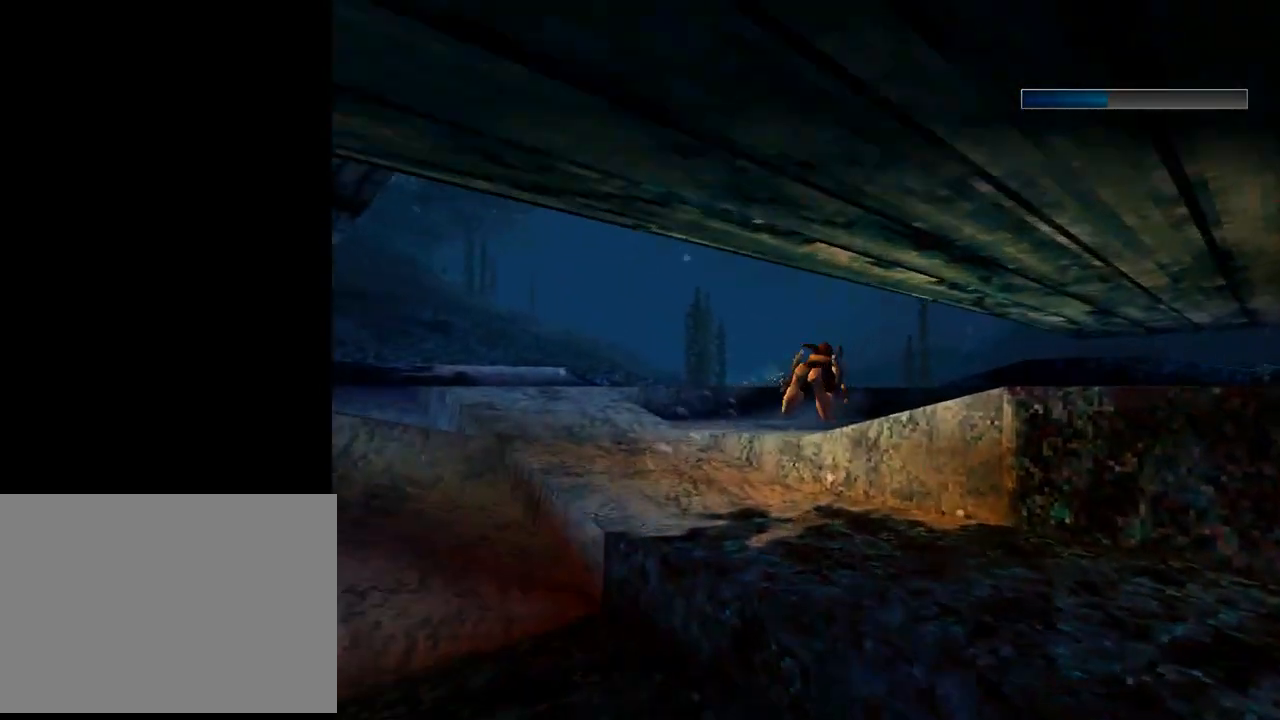
{"buttons": ["SQUARE"], "left_stick": "center", "events": [[433, "DPAD_RIGHT", "up"]]}
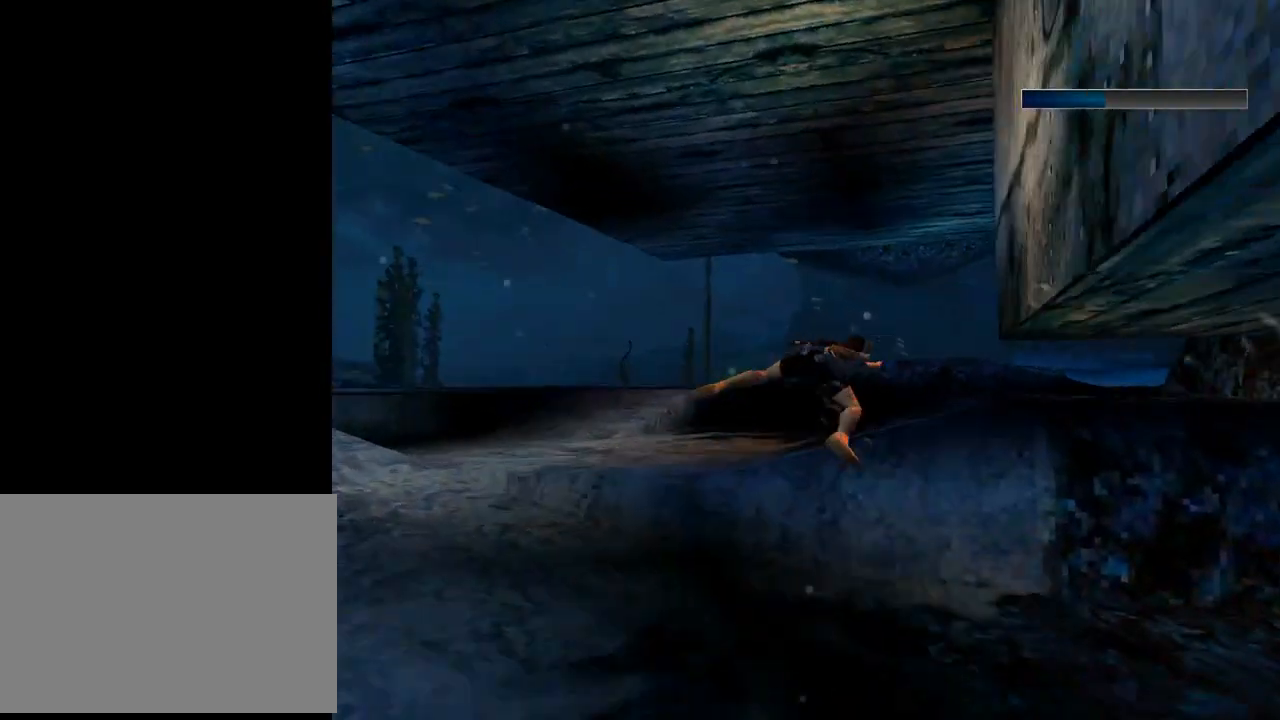
{"buttons": ["SQUARE"], "left_stick": "center", "events": []}
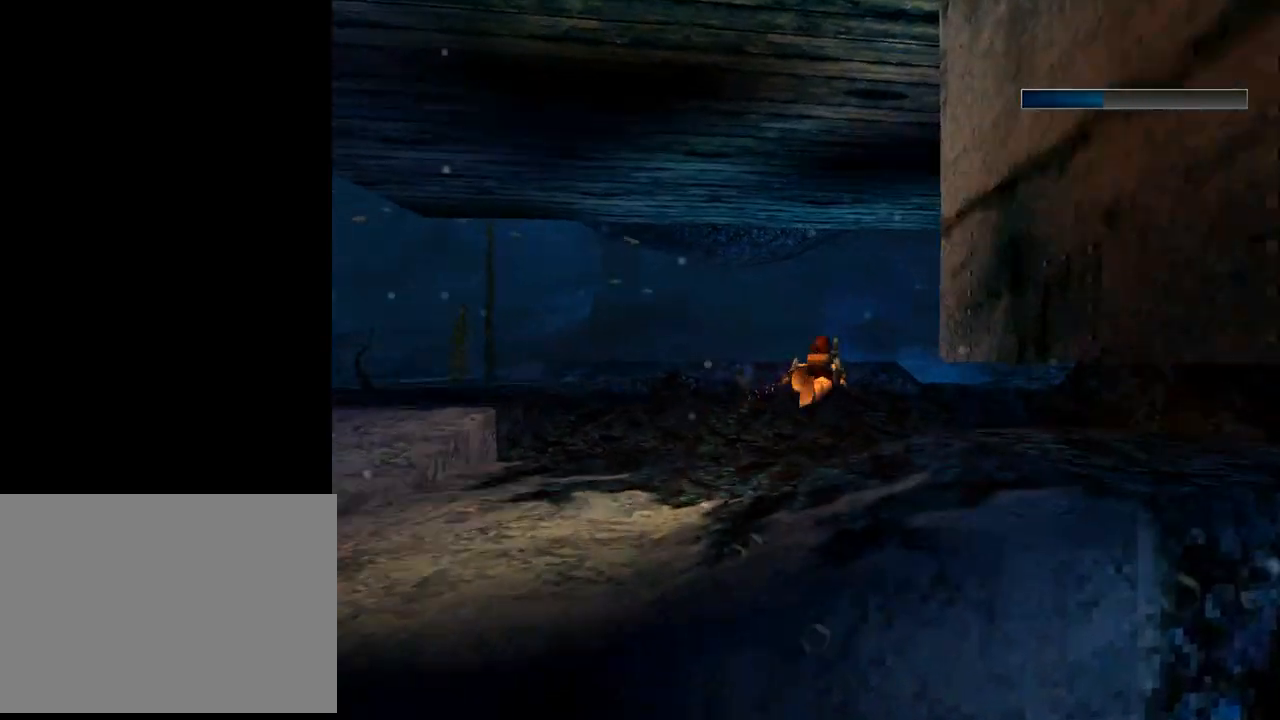
{"buttons": ["SQUARE"], "left_stick": "center", "events": [[133, "DPAD_DOWN", "down"], [267, "DPAD_DOWN", "up"]]}
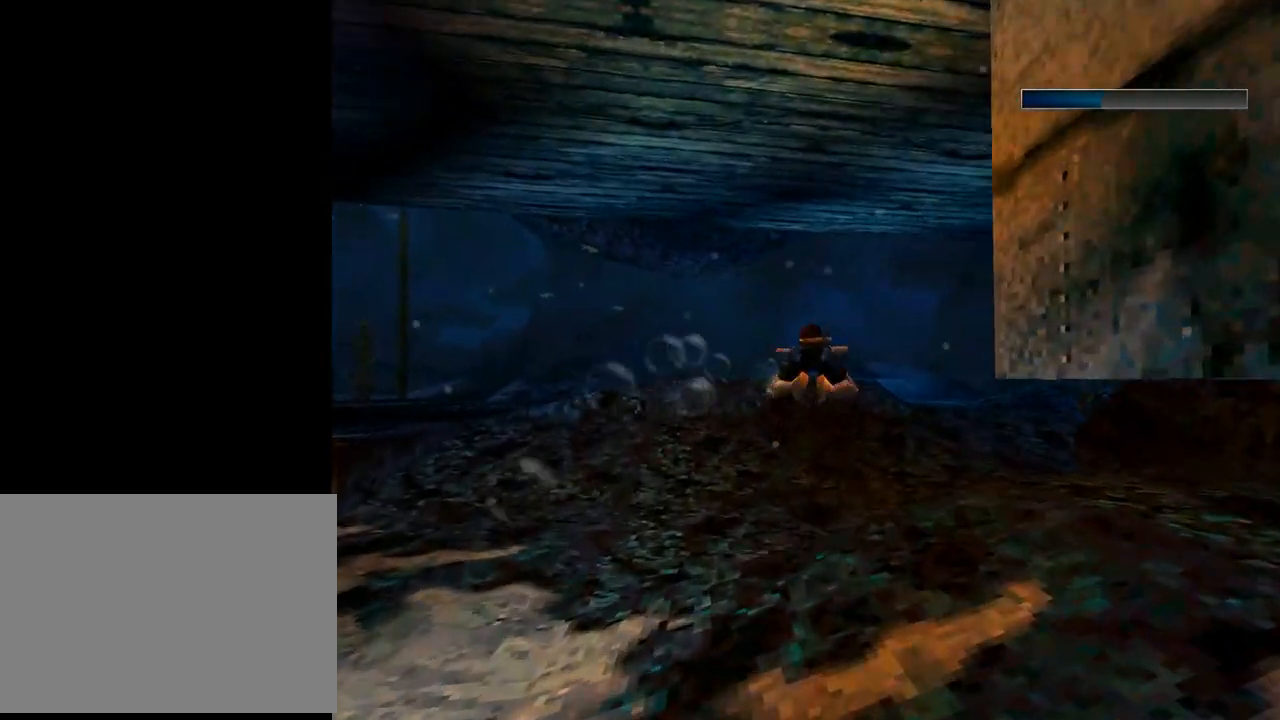
{"buttons": ["SQUARE"], "left_stick": "center", "events": [[367, "DPAD_UP", "down"], [467, "DPAD_UP", "up"]]}
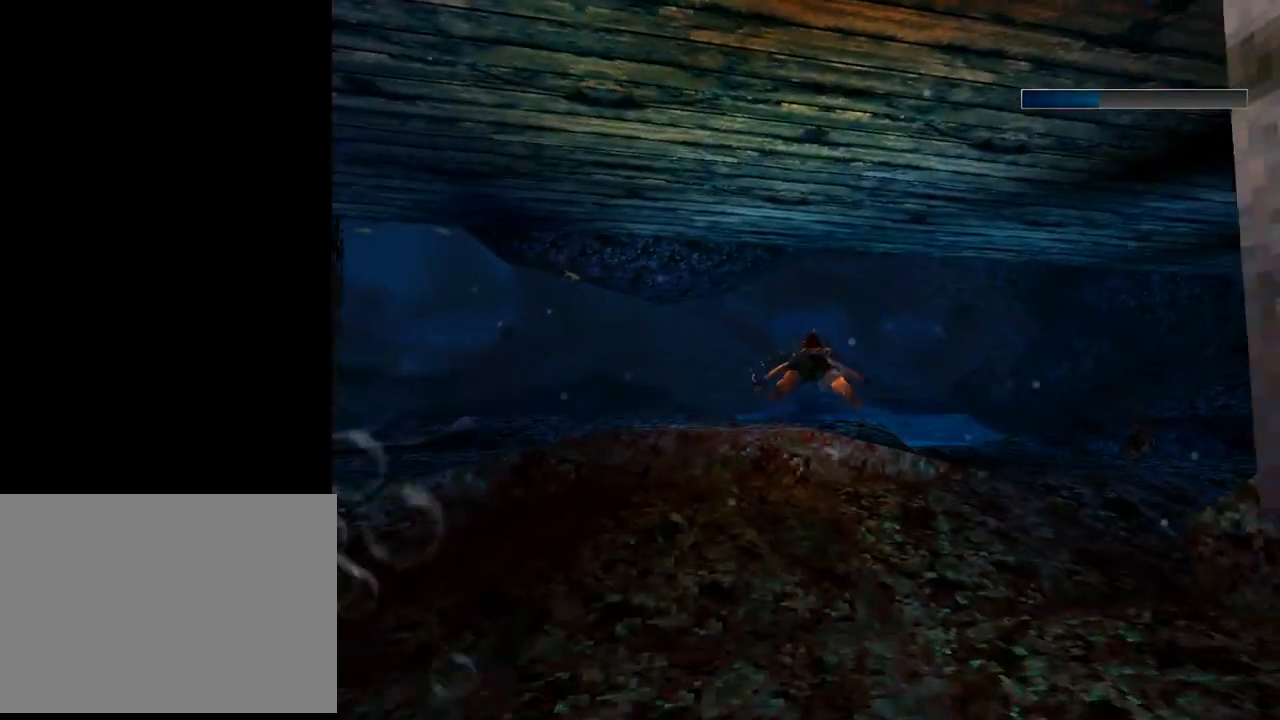
{"buttons": ["SQUARE", "DPAD_LEFT"], "left_stick": "center", "events": [[367, "DPAD_LEFT", "down"]]}
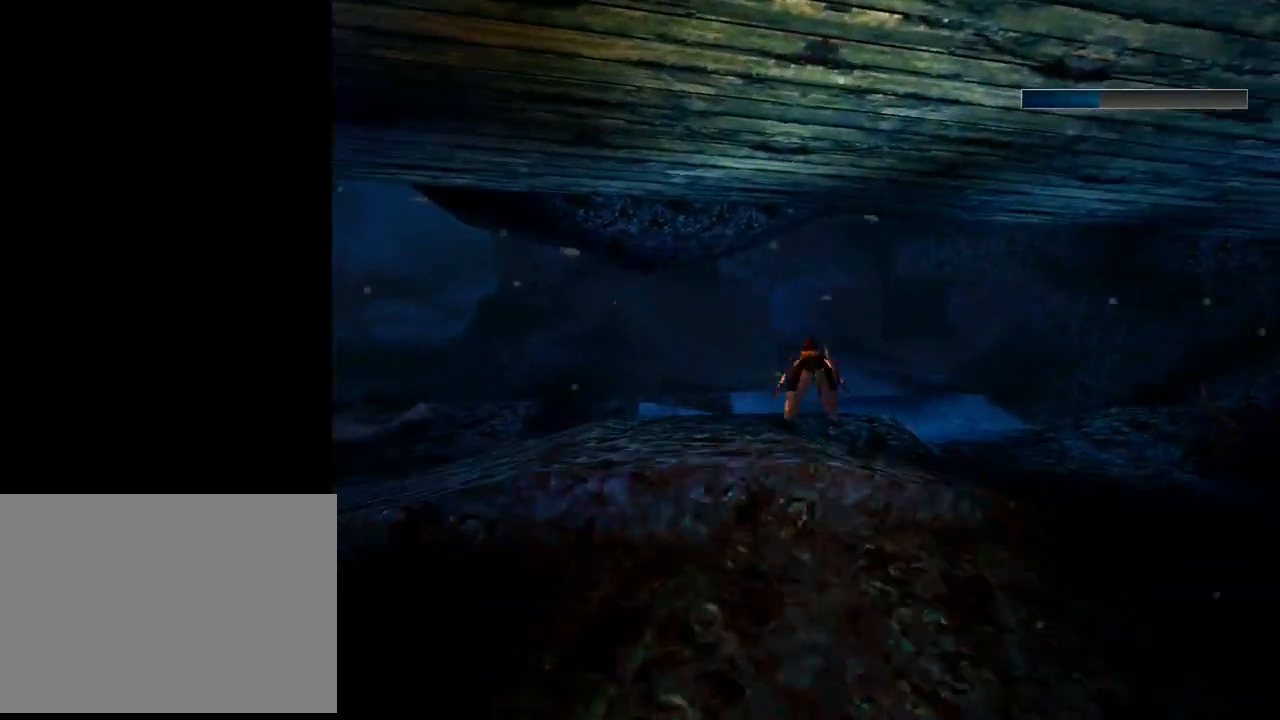
{"buttons": ["SQUARE", "DPAD_LEFT"], "left_stick": "center", "events": []}
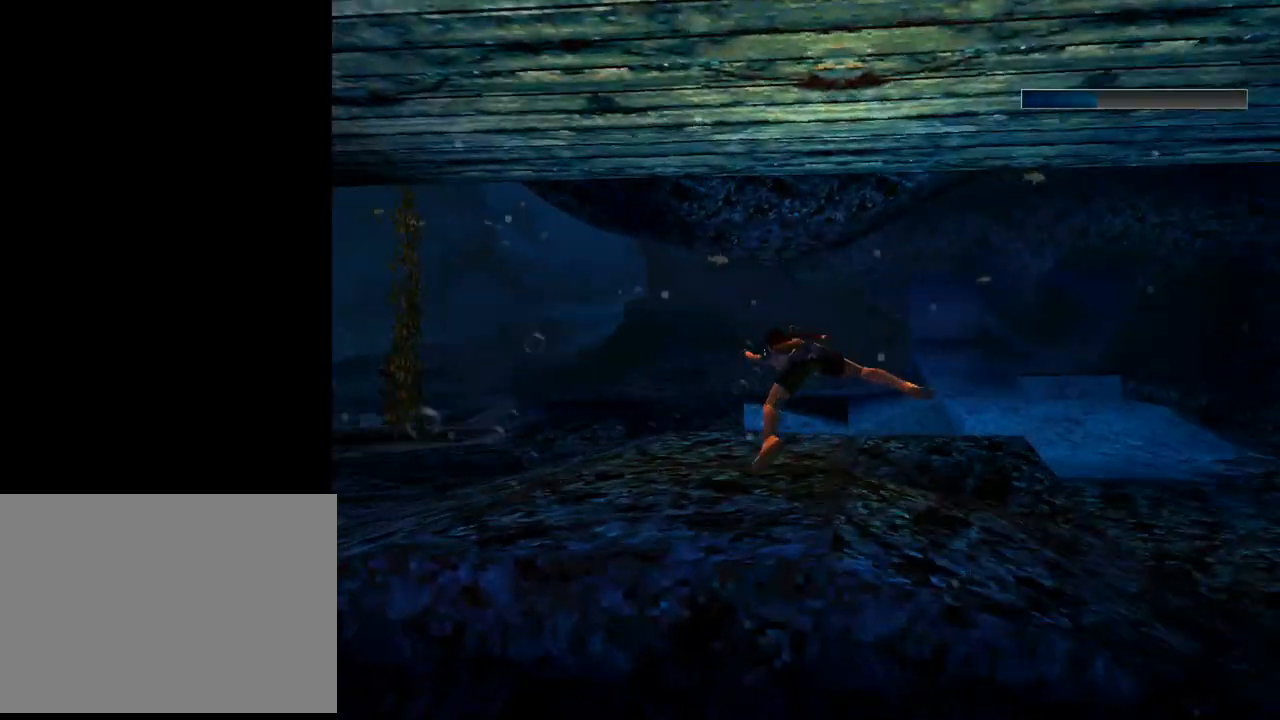
{"buttons": ["SQUARE", "DPAD_LEFT"], "left_stick": "center", "events": []}
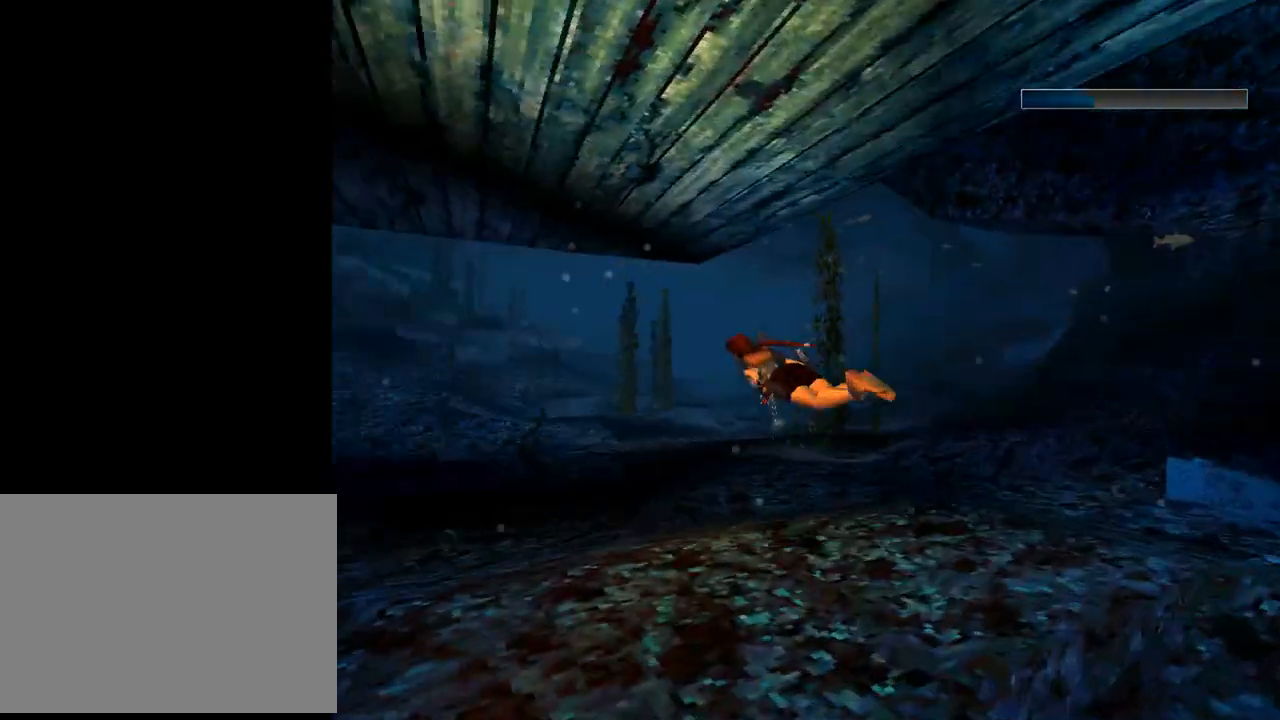
{"buttons": ["SQUARE", "DPAD_LEFT"], "left_stick": "center", "events": [[200, "DPAD_LEFT", "up"], [300, "DPAD_LEFT", "down"]]}